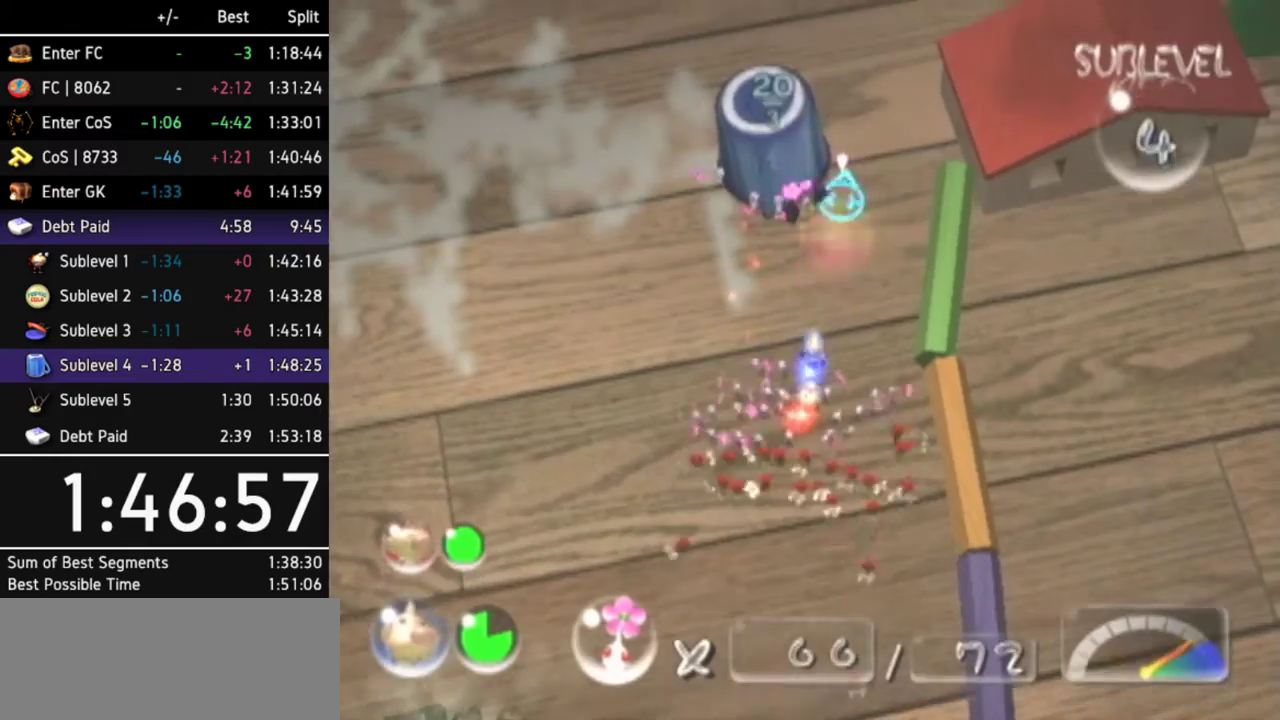
Gameplay with a controller (Nintendo layout); each line is a JSON object with the inputs held at the frame after it. "events" lists button and stick changes between this image and that frame as [ms after this image, input, new state], when the widget could be followed in between. Not read: L2 L3 R3 START Y other_buttons.
{"buttons": [], "left_stick": "up", "right_stick": "up", "events": [[33, "right_stick", "up"]]}
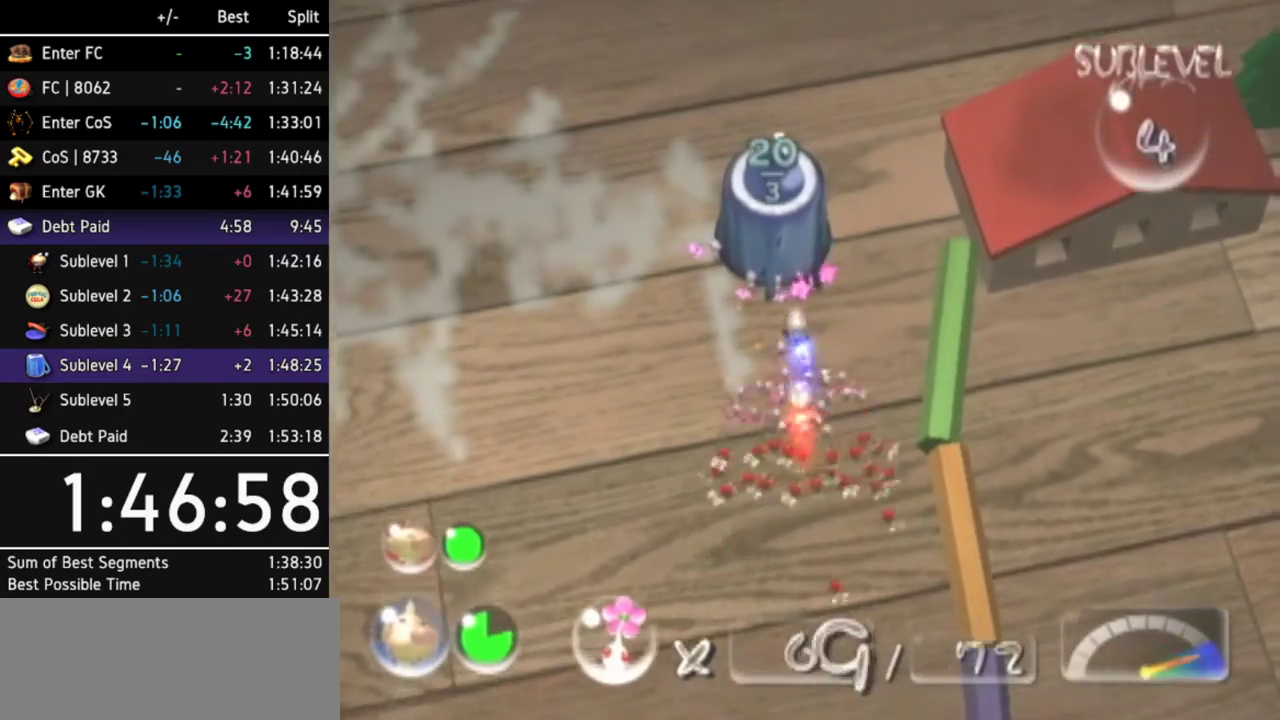
{"buttons": [], "left_stick": "center", "right_stick": "up-right"}
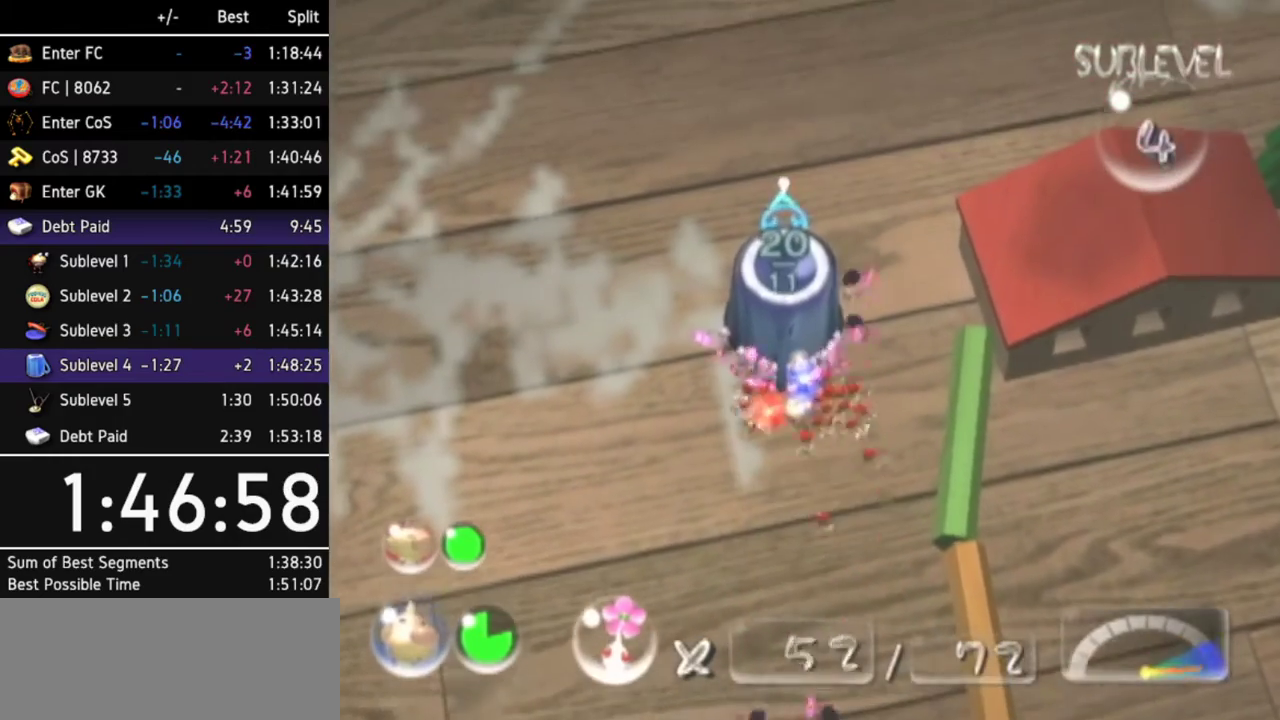
{"buttons": [], "left_stick": "down", "right_stick": "down-left"}
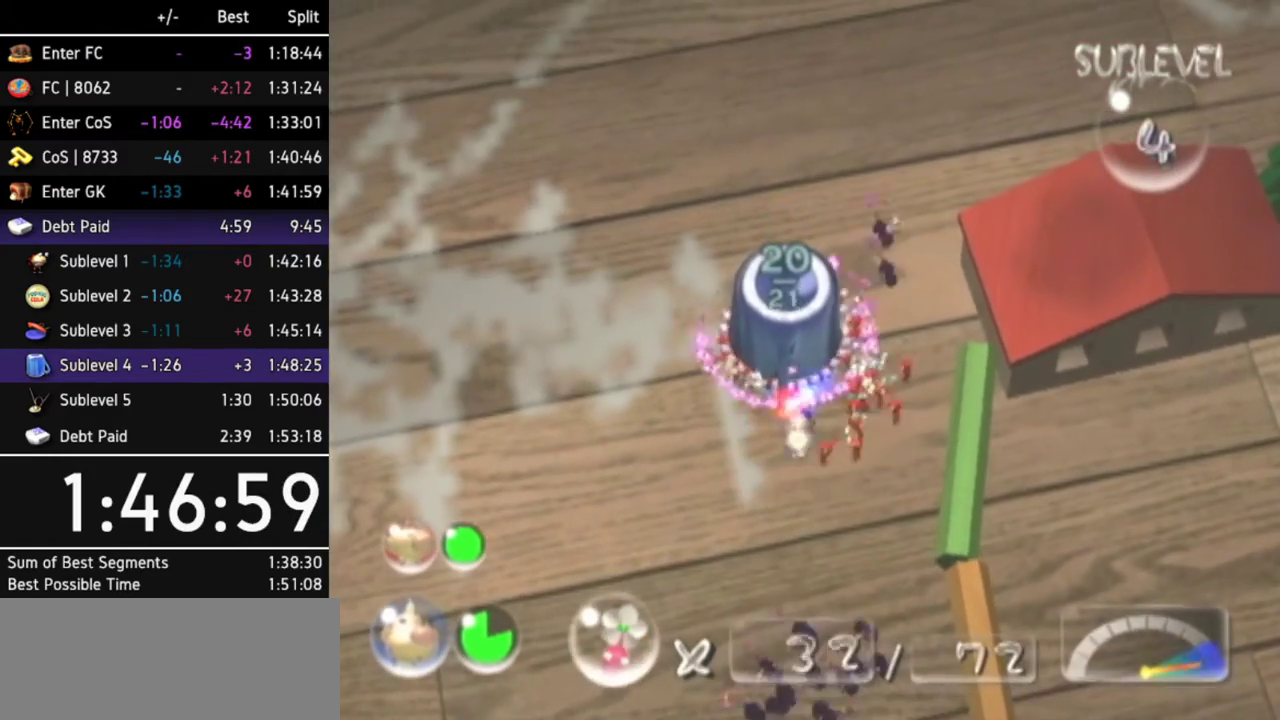
{"buttons": [], "left_stick": "down", "right_stick": "center", "events": [[333, "right_stick", "center"]]}
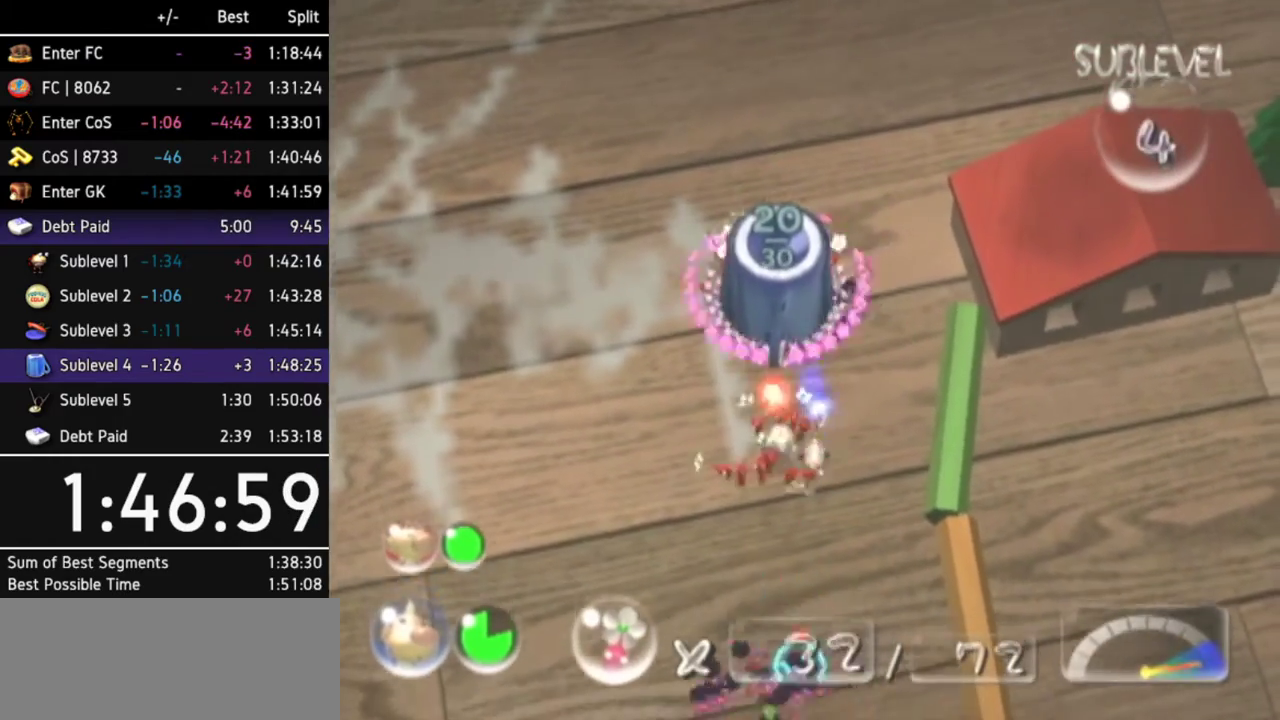
{"buttons": [], "left_stick": "up-left", "right_stick": "center", "events": [[33, "left_stick", "down-left"], [300, "left_stick", "left"], [500, "left_stick", "up-left"]]}
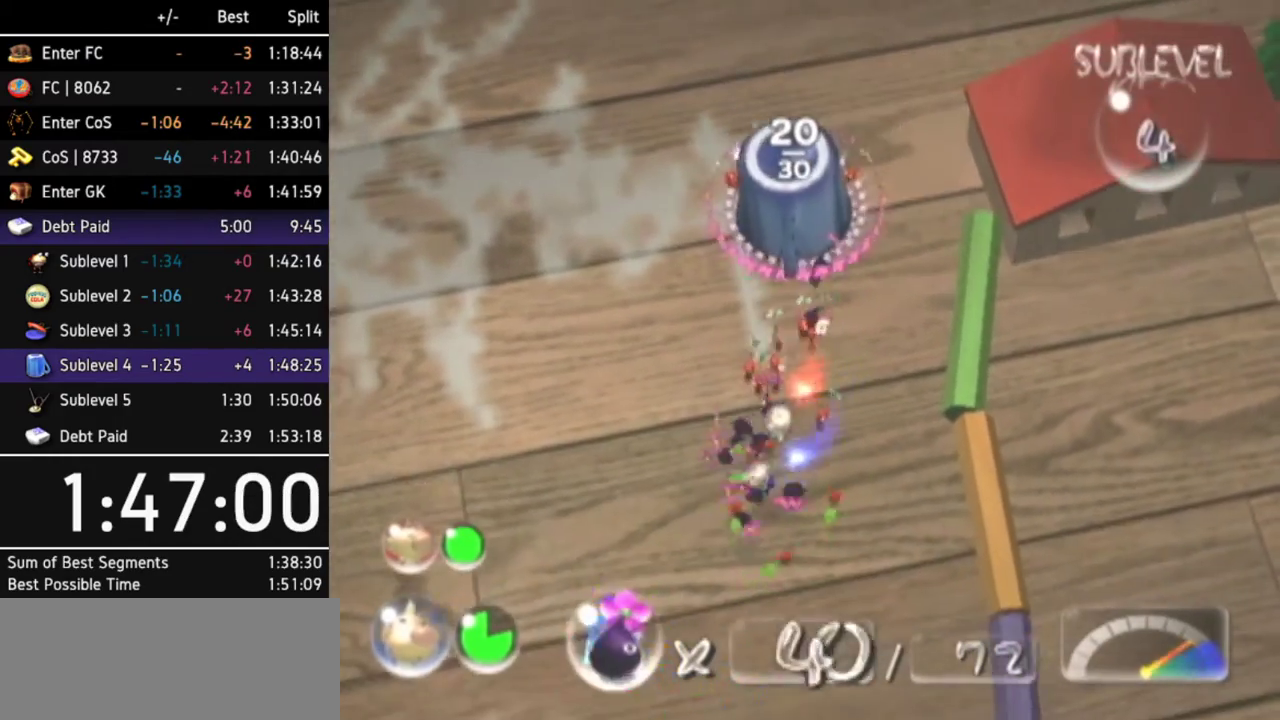
{"buttons": [], "left_stick": "up-left", "right_stick": "center", "events": [[233, "L1", "down"], [333, "Z", "down"], [400, "L1", "up"], [467, "Z", "up"]]}
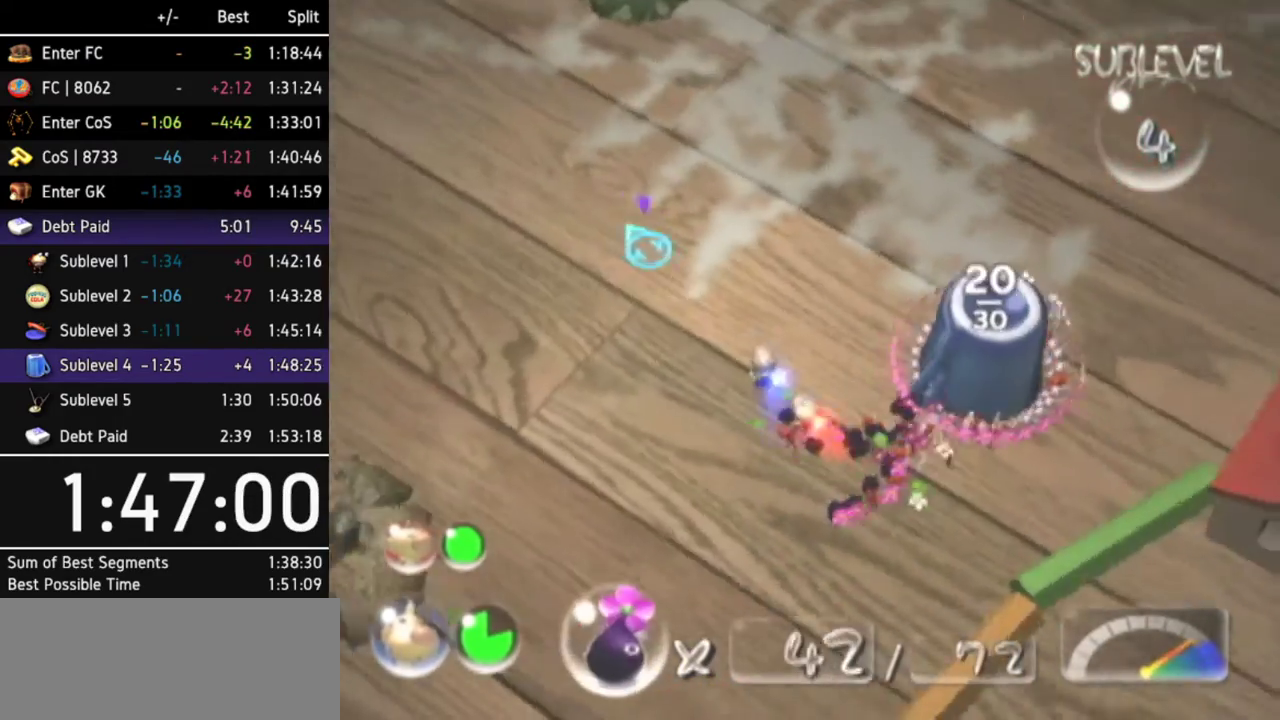
{"buttons": [], "left_stick": "left", "right_stick": "center", "events": [[133, "left_stick", "up"], [400, "left_stick", "center"], [500, "left_stick", "left"]]}
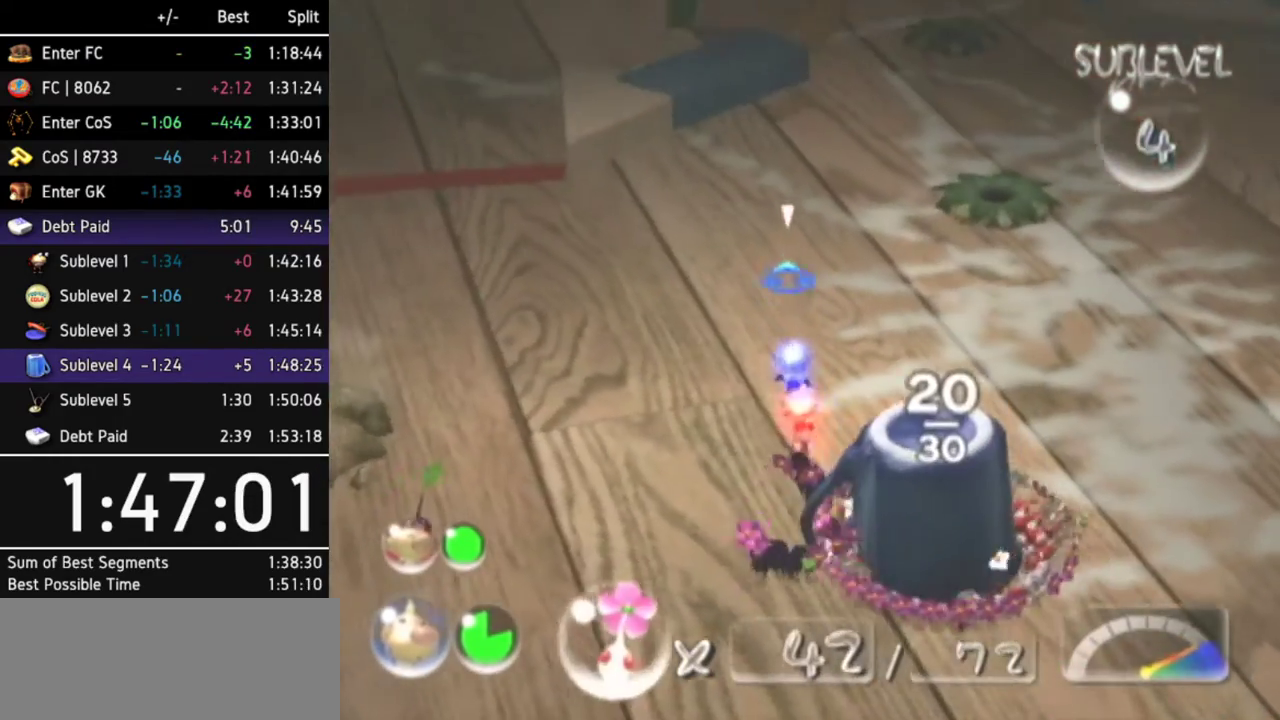
{"buttons": [], "left_stick": "left", "right_stick": "center", "events": [[333, "left_stick", "center"], [500, "left_stick", "left"]]}
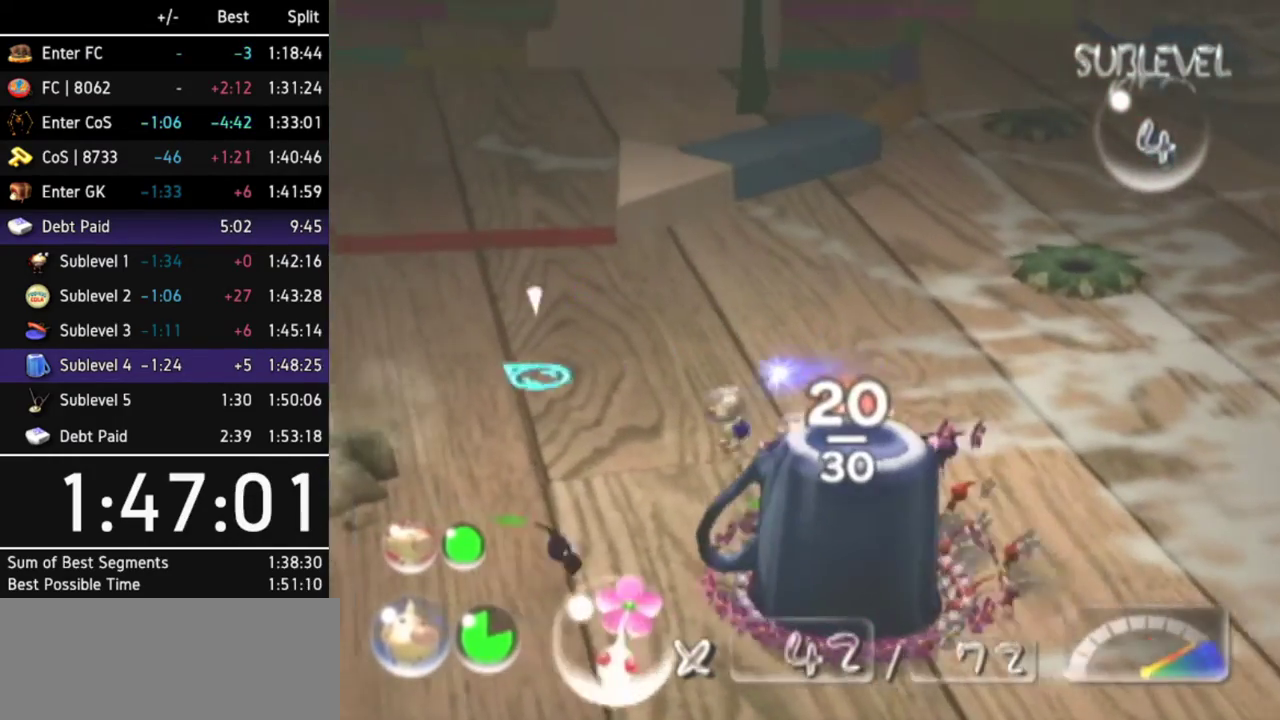
{"buttons": ["L1"], "left_stick": "left", "right_stick": "center", "events": [[100, "left_stick", "center"], [300, "L1", "down"], [300, "left_stick", "left"]]}
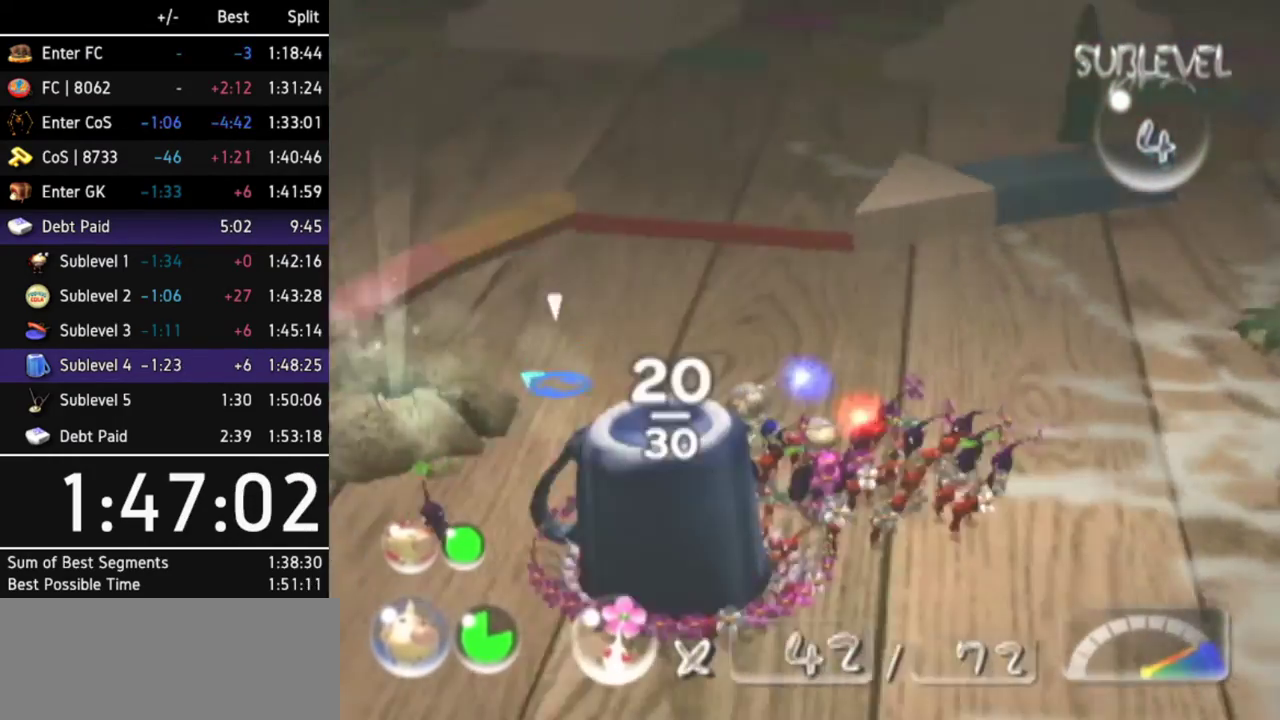
{"buttons": [], "left_stick": "up-left", "right_stick": "center", "events": [[167, "L1", "up"], [167, "left_stick", "center"], [467, "left_stick", "up-left"]]}
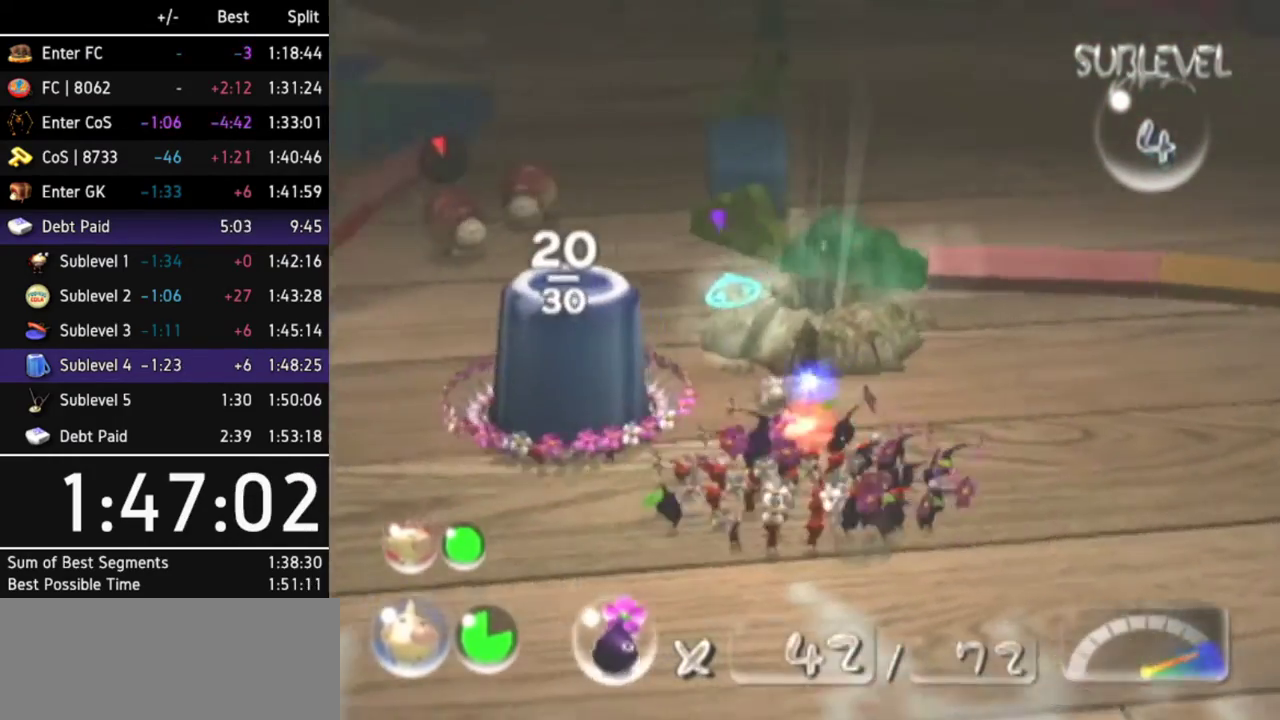
{"buttons": ["A"], "left_stick": "up-right", "right_stick": "center", "events": [[133, "A", "down"], [333, "Z", "down"], [367, "left_stick", "up"], [467, "Z", "up"], [467, "left_stick", "up-right"]]}
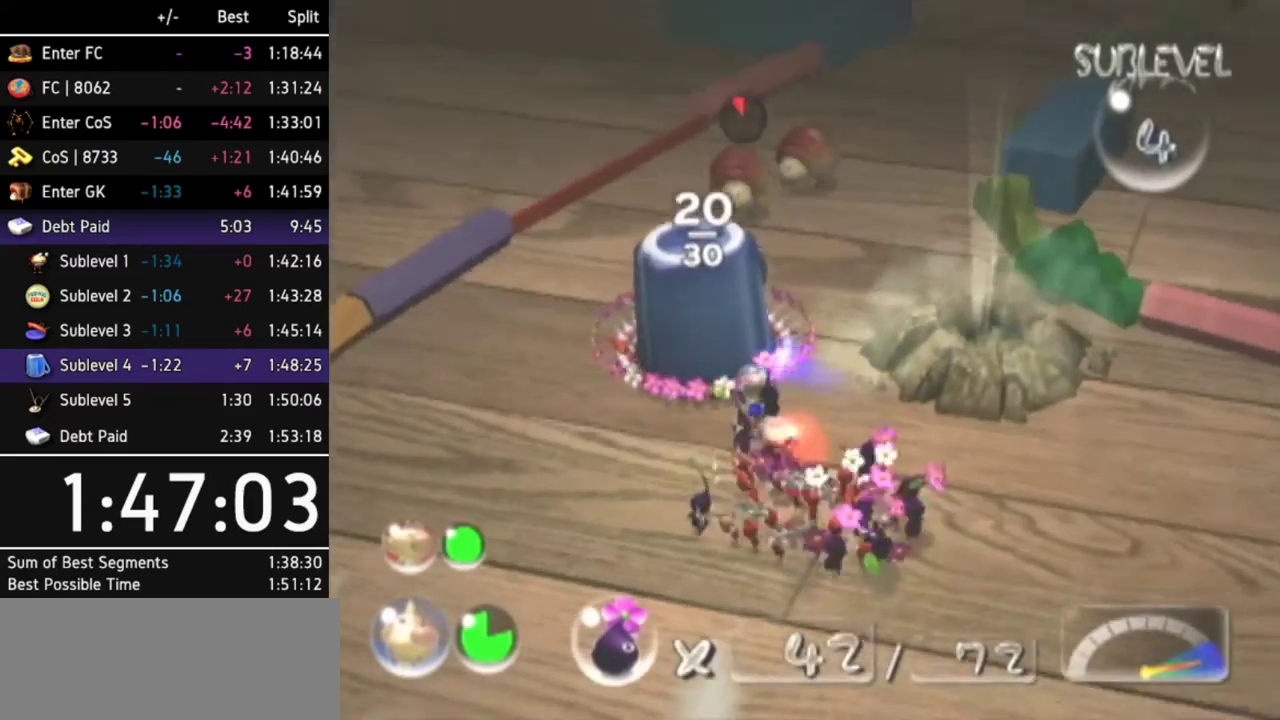
{"buttons": ["A"], "left_stick": "center", "right_stick": "center", "events": [[33, "left_stick", "center"]]}
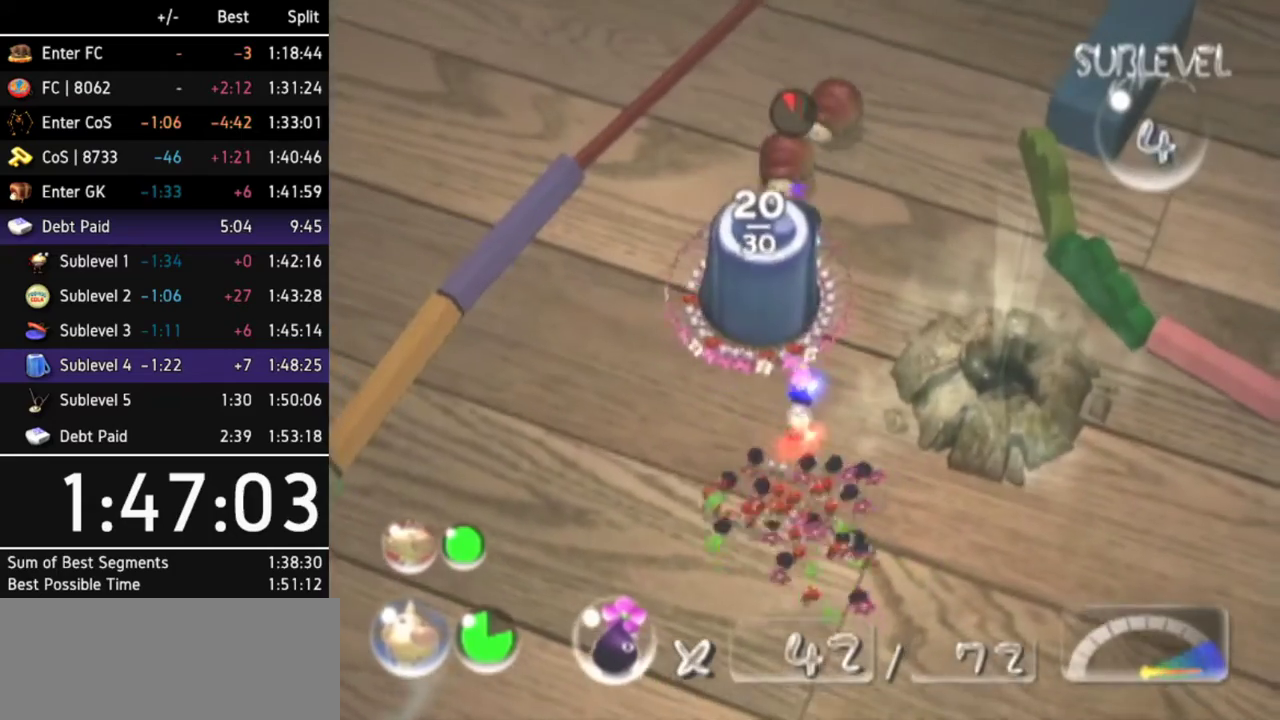
{"buttons": ["A"], "left_stick": "center", "right_stick": "center"}
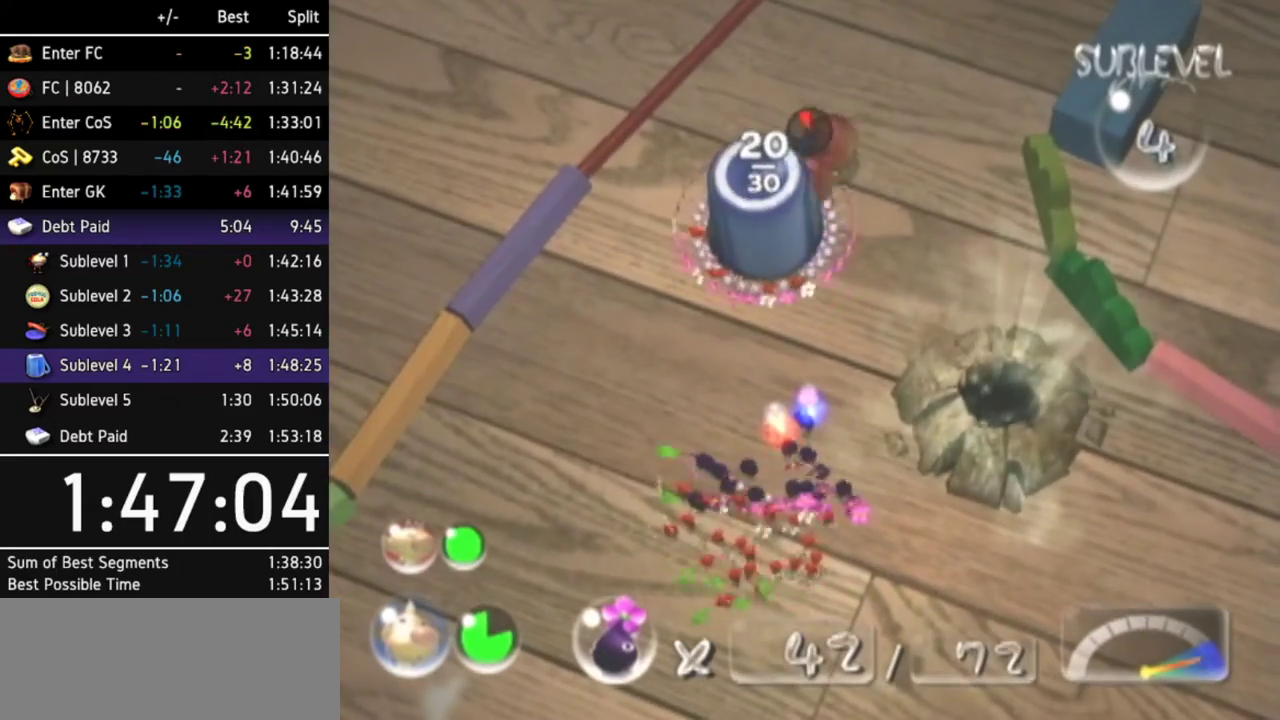
{"buttons": [], "left_stick": "center", "right_stick": "center", "events": [[467, "A", "up"]]}
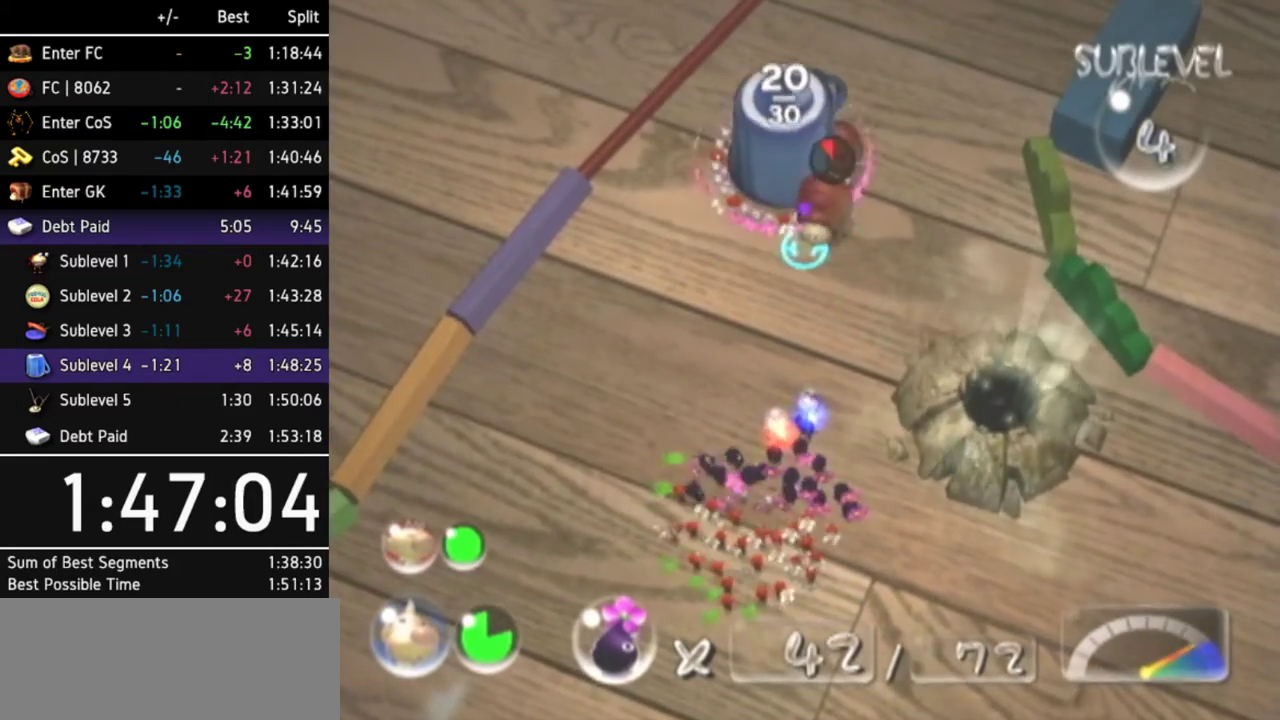
{"buttons": [], "left_stick": "center", "right_stick": "center", "events": [[67, "A", "down"], [100, "left_stick", "down"], [133, "A", "up"], [233, "A", "down"], [267, "A", "up"], [267, "left_stick", "center"], [333, "A", "down"], [367, "A", "up"], [433, "A", "down"], [467, "A", "up"]]}
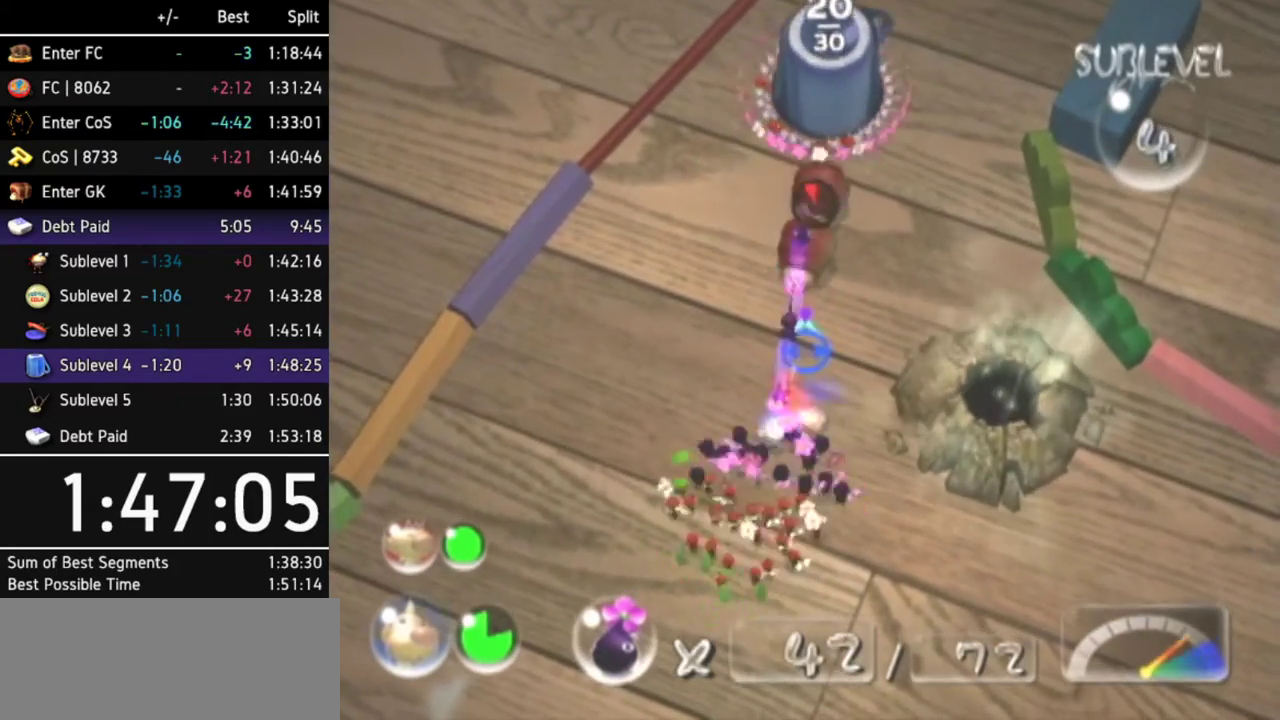
{"buttons": [], "left_stick": "center", "right_stick": "center"}
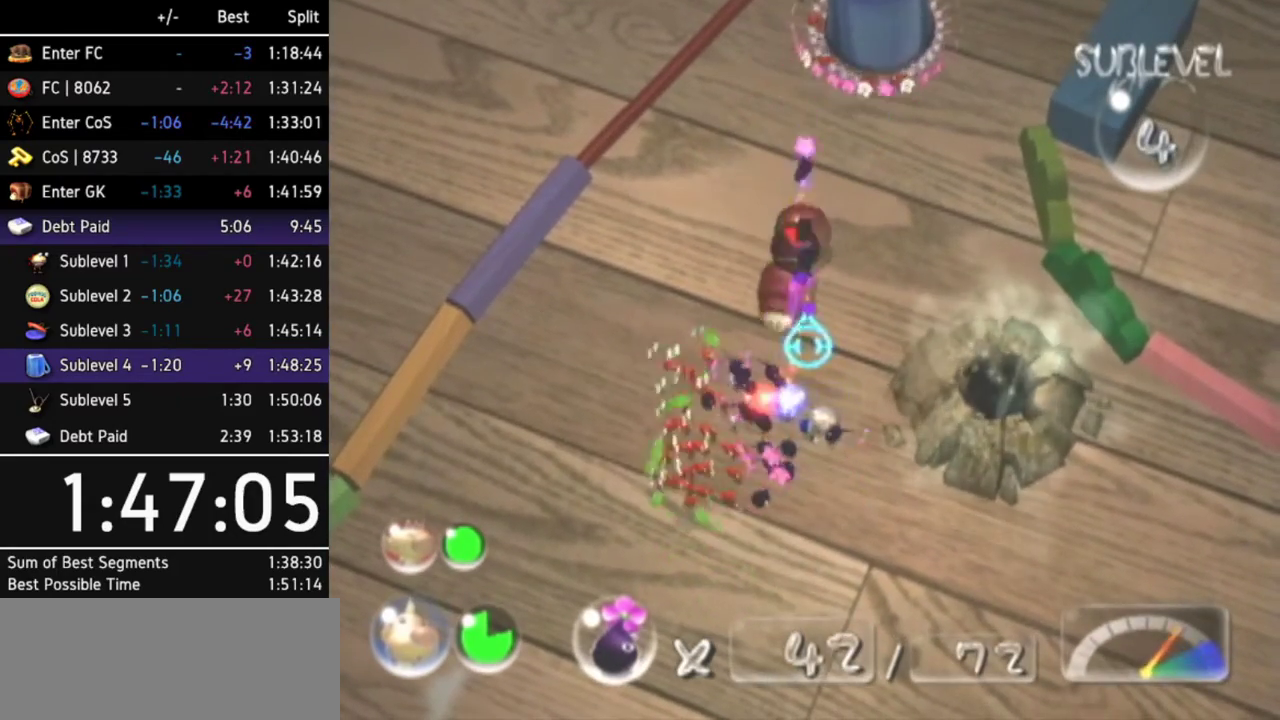
{"buttons": [], "left_stick": "center", "right_stick": "center"}
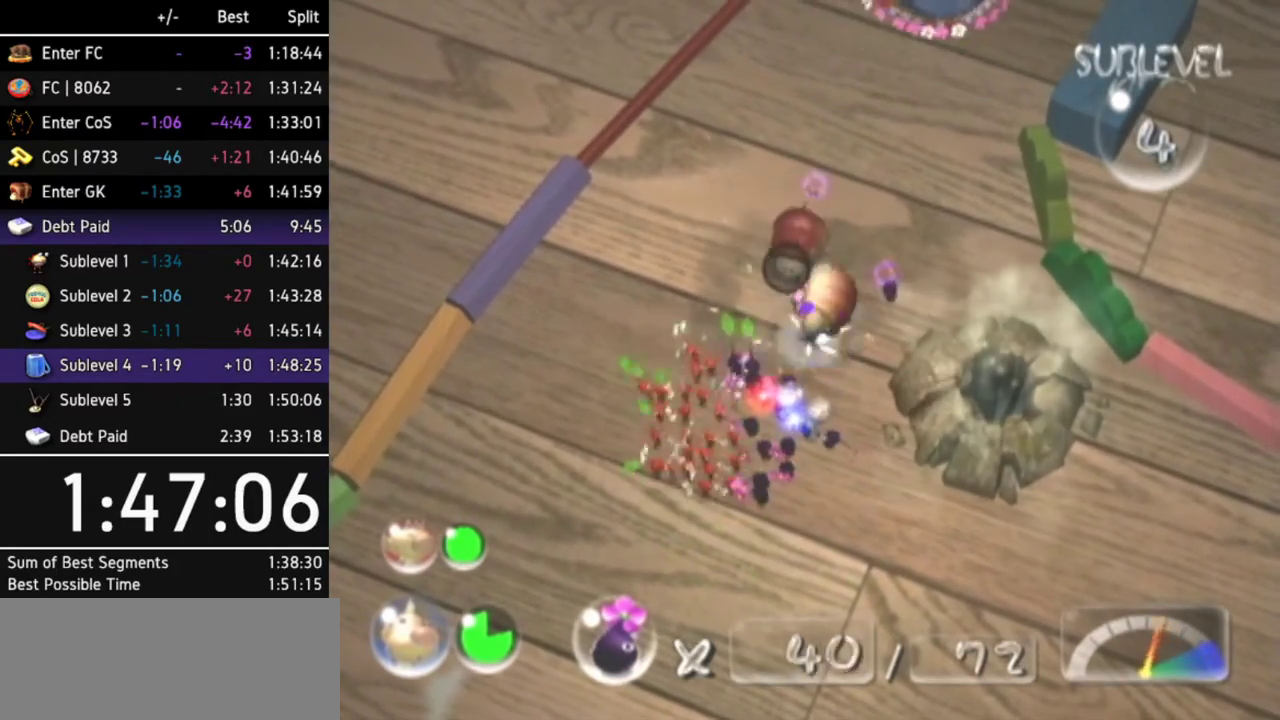
{"buttons": [], "left_stick": "center", "right_stick": "center"}
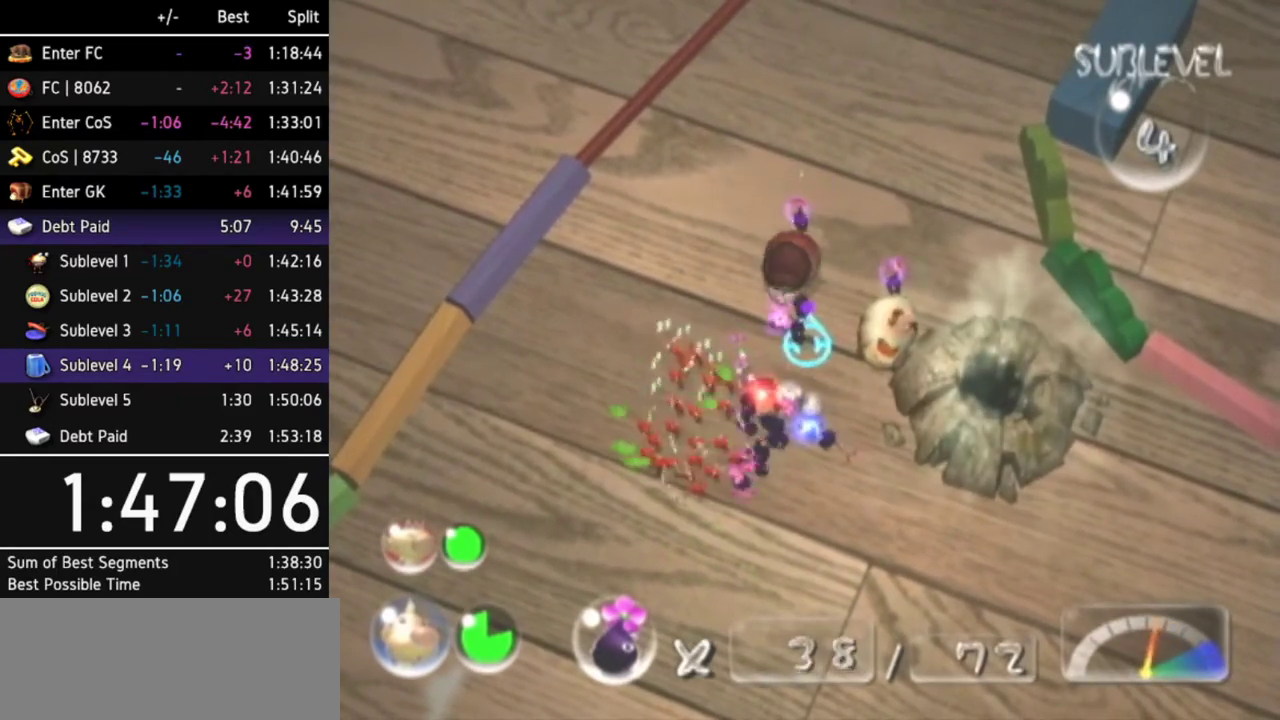
{"buttons": ["A"], "left_stick": "down-left", "right_stick": "center", "events": [[367, "A", "down"], [467, "left_stick", "down-left"]]}
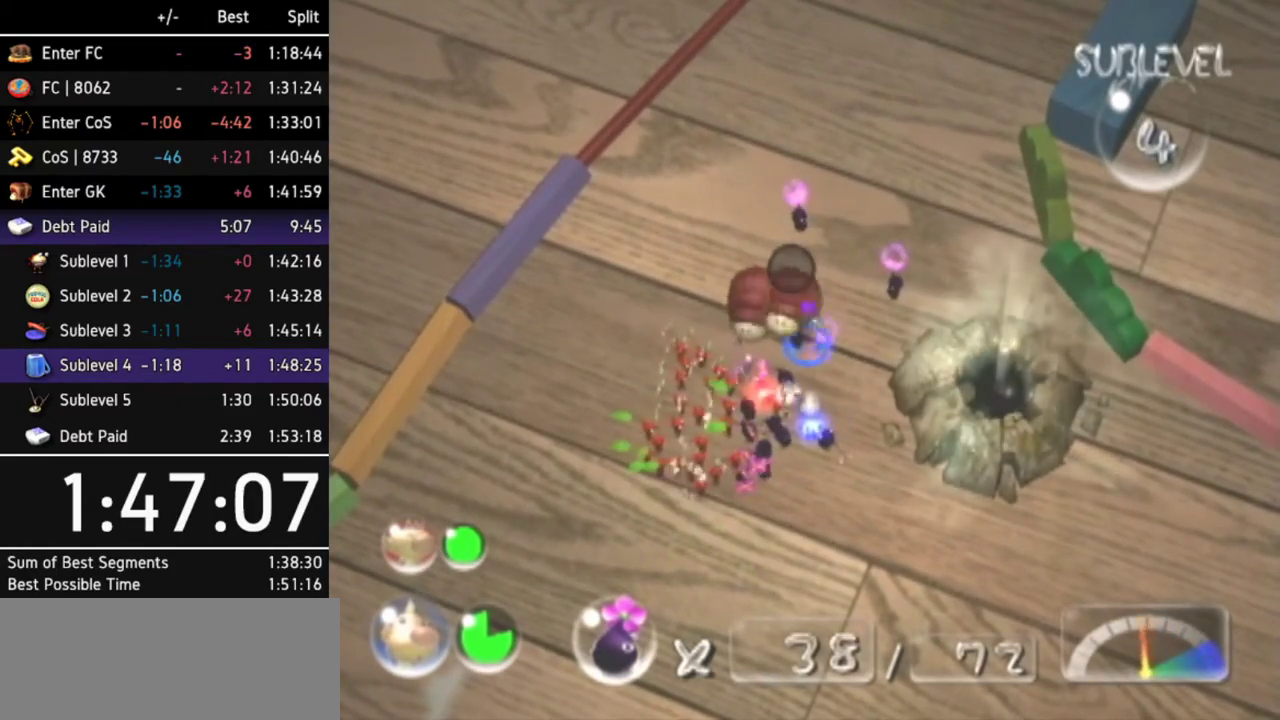
{"buttons": [], "left_stick": "center", "right_stick": "center", "events": [[67, "A", "up"], [100, "left_stick", "center"], [167, "A", "down"], [233, "A", "up"]]}
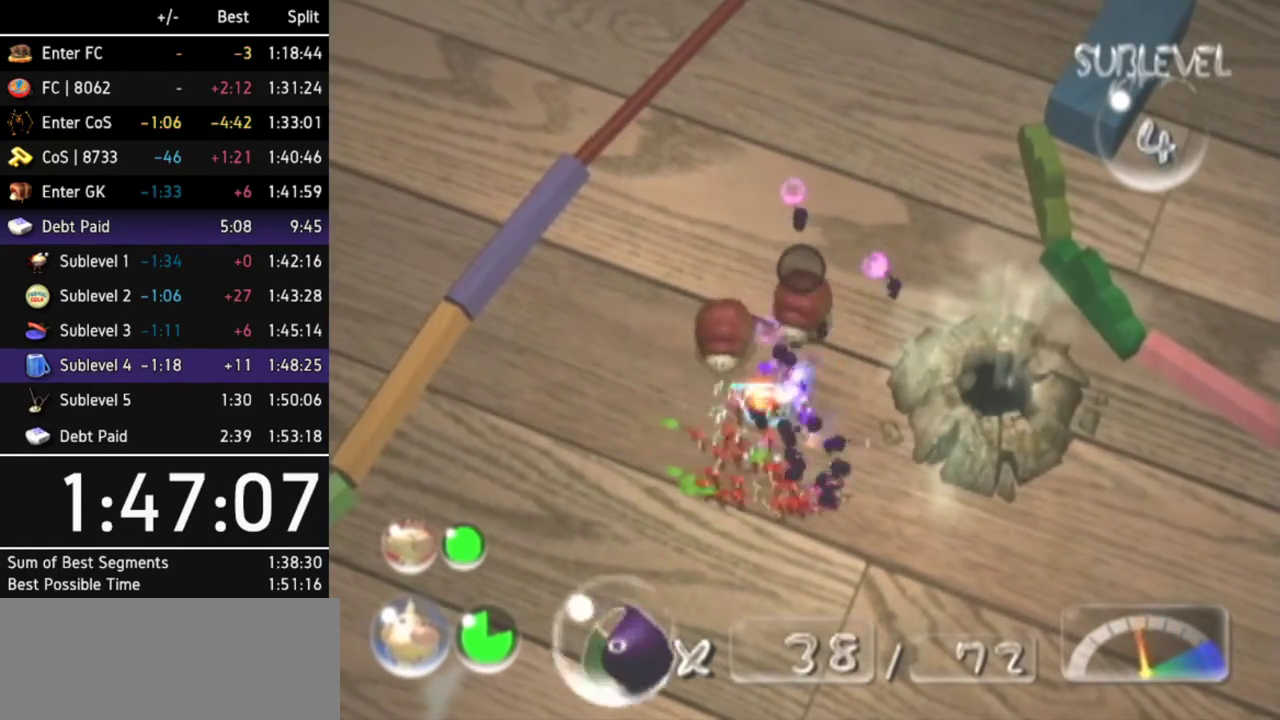
{"buttons": [], "left_stick": "center", "right_stick": "center", "events": [[33, "left_stick", "up-right"], [267, "left_stick", "center"]]}